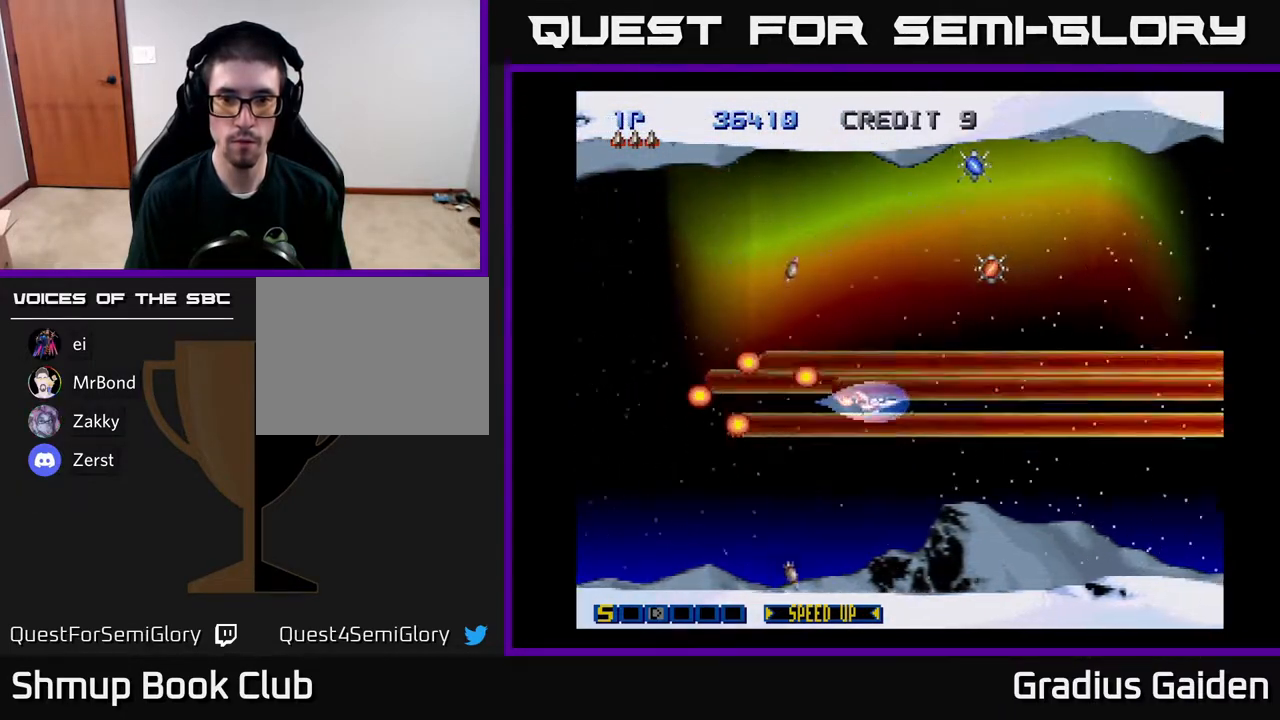
Gameplay with a controller (Xbox layout); each line is a JSON object with the inputs held at the frame after it. "events" lists button and stick changes between this image and that frame as [ms after this image, input, new state], when the widget could be followed in between. Not read: left_stick right_stick.
{"buttons": ["DPAD_RIGHT"], "events": [[50, "DPAD_UP", "down"], [83, "R2", "down"], [117, "DPAD_RIGHT", "up"], [167, "DPAD_RIGHT", "down"], [200, "R2", "up"], [300, "R2", "down"], [417, "DPAD_UP", "up"], [417, "R2", "up"]]}
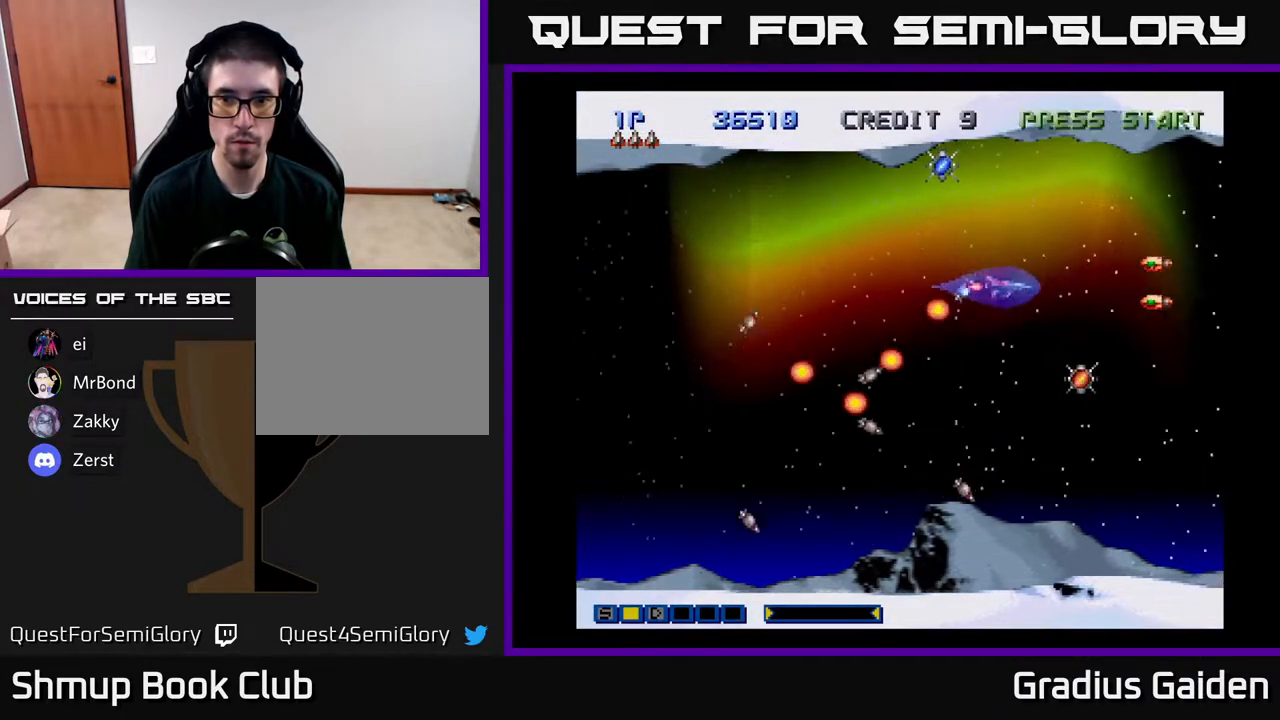
{"buttons": [], "events": [[33, "DPAD_DOWN", "down"], [100, "R2", "down"], [133, "DPAD_RIGHT", "up"], [200, "DPAD_LEFT", "down"], [250, "R2", "up"], [283, "R2", "down"], [367, "DPAD_LEFT", "up"], [433, "DPAD_RIGHT", "down"], [450, "DPAD_DOWN", "up"], [450, "R2", "up"], [483, "DPAD_RIGHT", "up"]]}
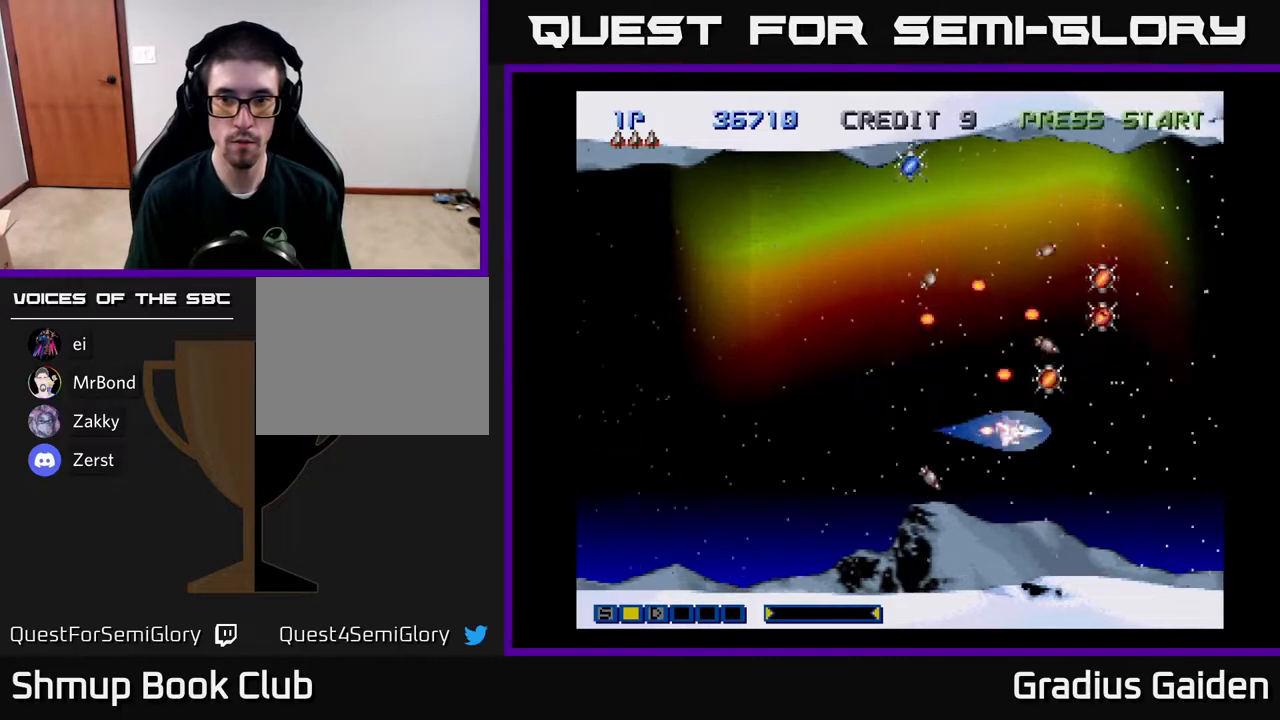
{"buttons": ["DPAD_UP"], "events": [[117, "R2", "down"], [133, "DPAD_UP", "down"], [217, "DPAD_RIGHT", "down"], [250, "R2", "up"], [367, "R2", "down"], [383, "DPAD_RIGHT", "up"], [450, "R2", "up"]]}
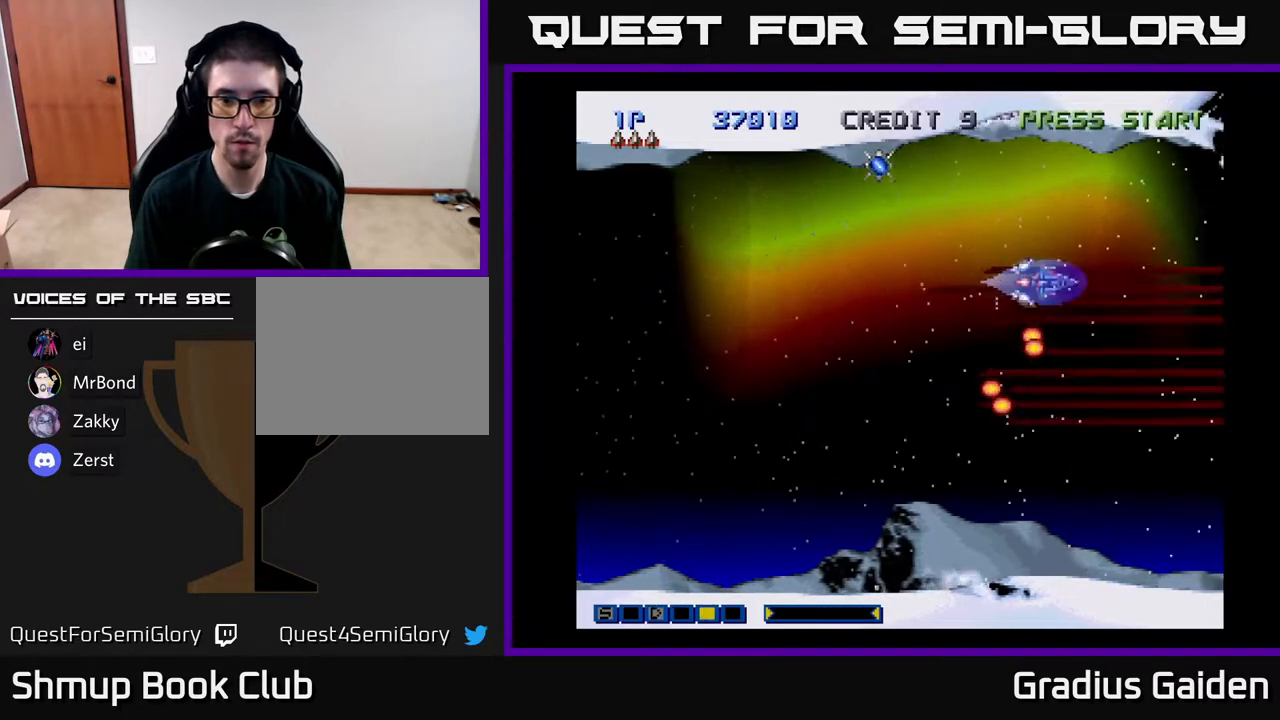
{"buttons": ["R2", "DPAD_DOWN", "DPAD_LEFT"], "events": [[67, "R2", "down"], [83, "DPAD_LEFT", "down"], [167, "DPAD_UP", "up"], [183, "R2", "up"], [233, "DPAD_DOWN", "down"], [283, "R2", "down"], [383, "R2", "up"], [500, "R2", "down"]]}
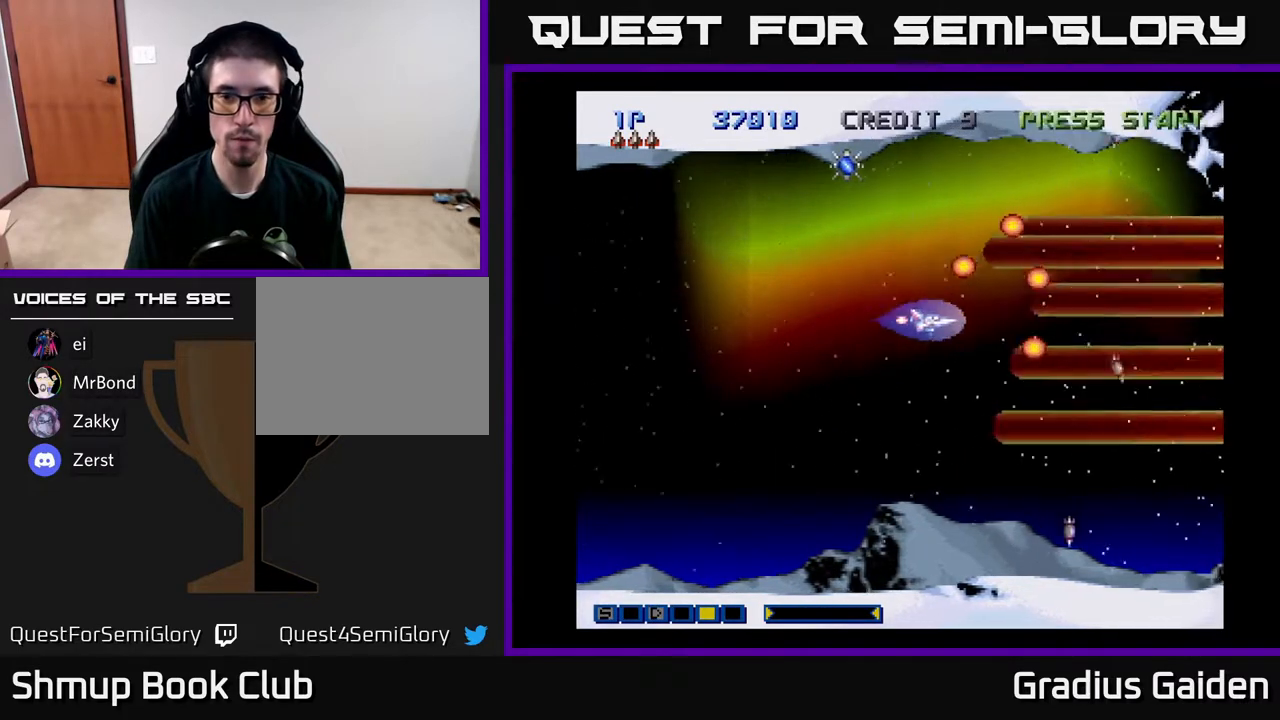
{"buttons": [], "events": [[17, "DPAD_DOWN", "up"], [133, "R2", "up"], [317, "DPAD_LEFT", "up"], [350, "R2", "down"], [500, "R2", "up"]]}
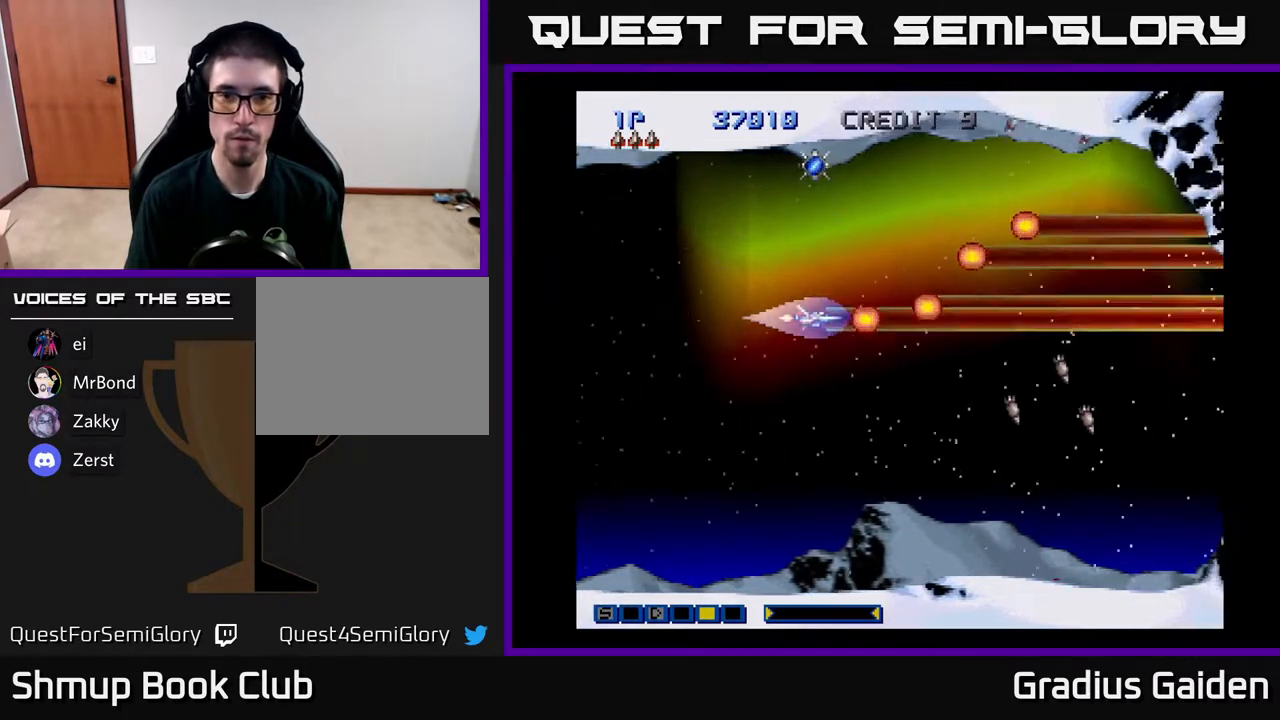
{"buttons": ["R2"], "events": [[450, "R2", "down"]]}
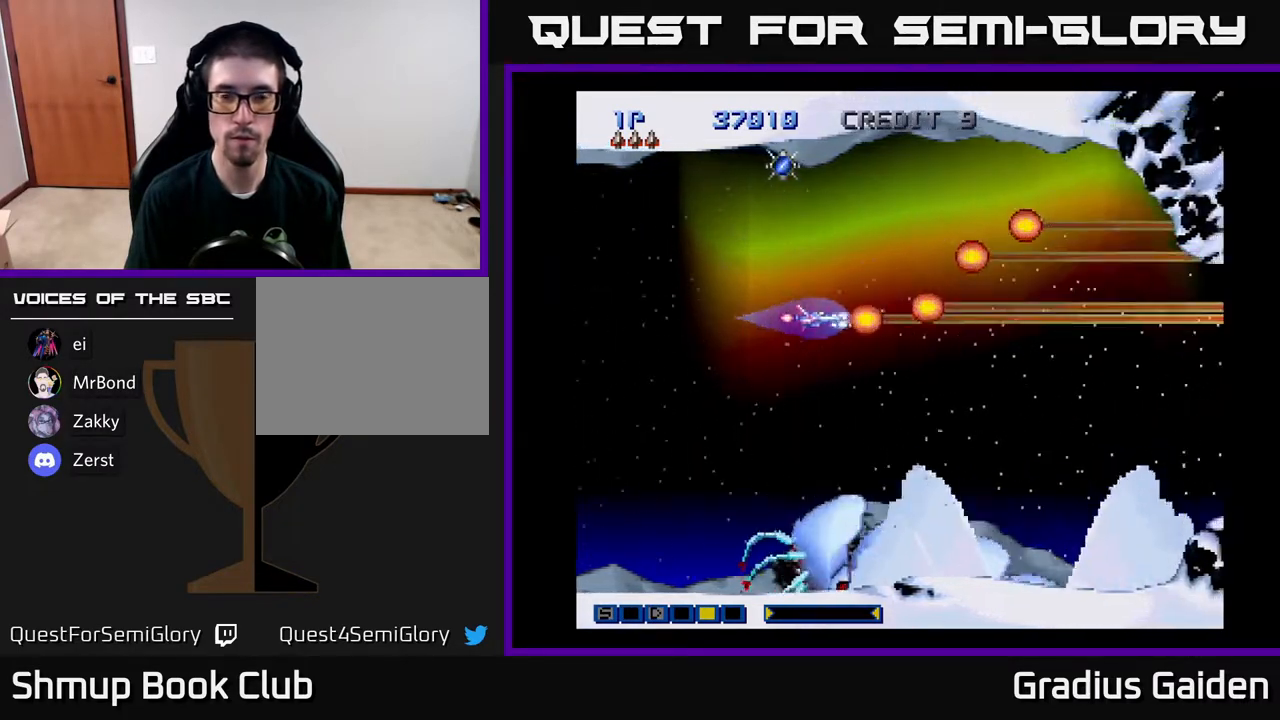
{"buttons": ["R2", "DPAD_UP"], "events": [[33, "DPAD_LEFT", "down"], [83, "R2", "up"], [200, "R2", "down"], [333, "R2", "up"], [383, "DPAD_LEFT", "up"], [467, "R2", "down"], [500, "DPAD_UP", "down"]]}
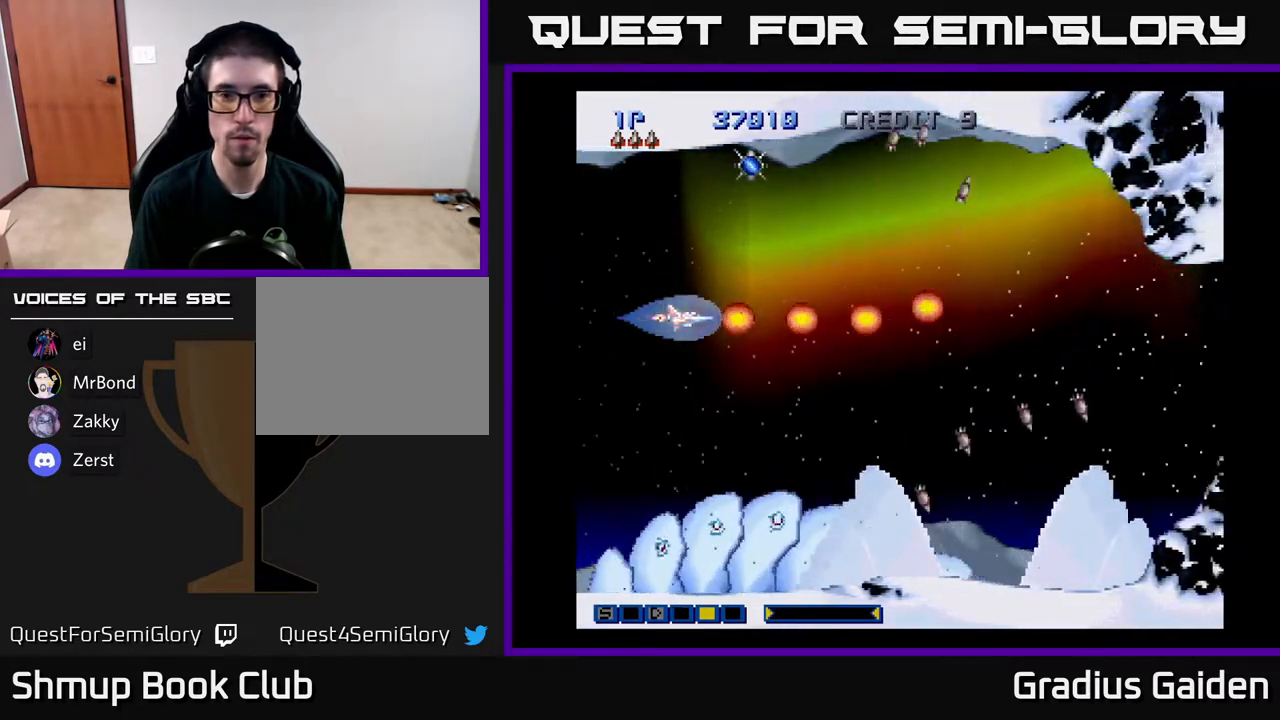
{"buttons": [], "events": [[67, "R2", "up"], [150, "DPAD_RIGHT", "down"], [283, "DPAD_UP", "up"], [317, "DPAD_RIGHT", "up"], [317, "DPAD_UP", "down"], [367, "DPAD_UP", "up"]]}
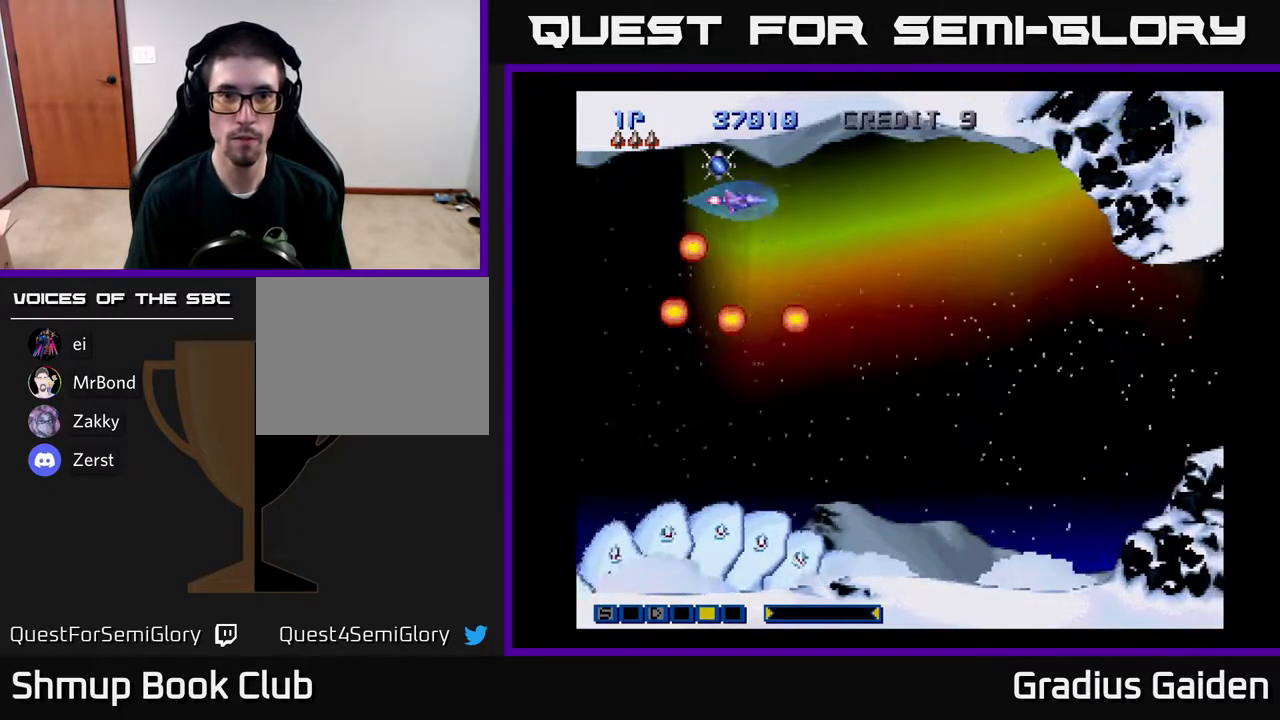
{"buttons": ["DPAD_DOWN", "DPAD_RIGHT"], "events": [[67, "DPAD_UP", "down"], [100, "DPAD_UP", "up"], [233, "DPAD_DOWN", "down"], [283, "R2", "down"], [450, "R2", "up"], [467, "DPAD_RIGHT", "down"]]}
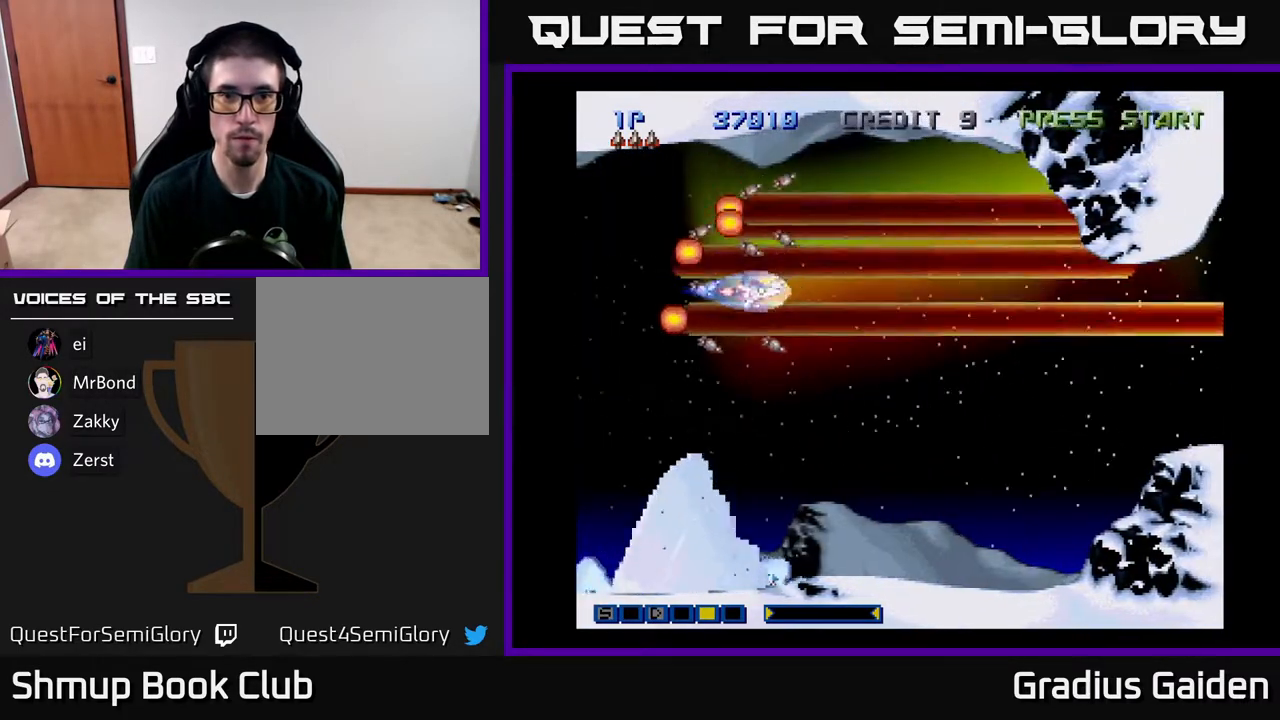
{"buttons": ["DPAD_RIGHT"], "events": [[50, "R2", "down"], [167, "DPAD_DOWN", "up"], [167, "R2", "up"], [383, "DPAD_DOWN", "down"], [483, "DPAD_DOWN", "up"]]}
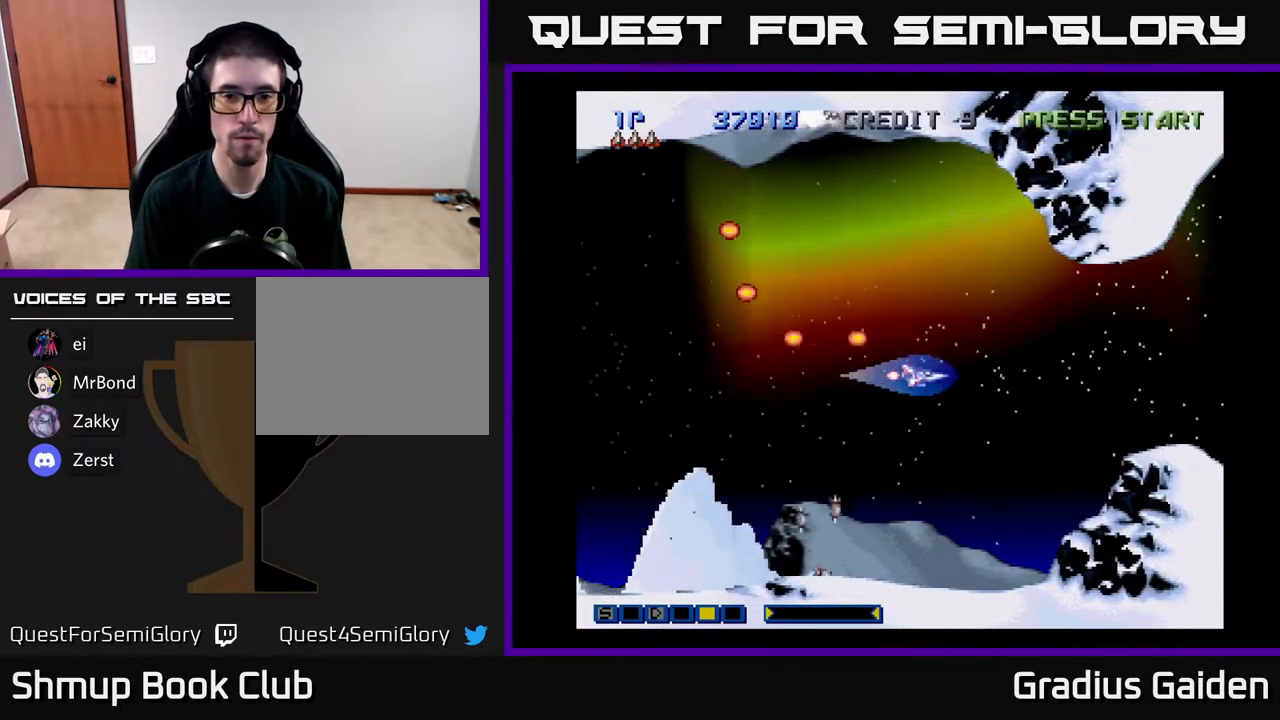
{"buttons": ["DPAD_LEFT"], "events": [[267, "DPAD_RIGHT", "up"], [333, "DPAD_LEFT", "down"]]}
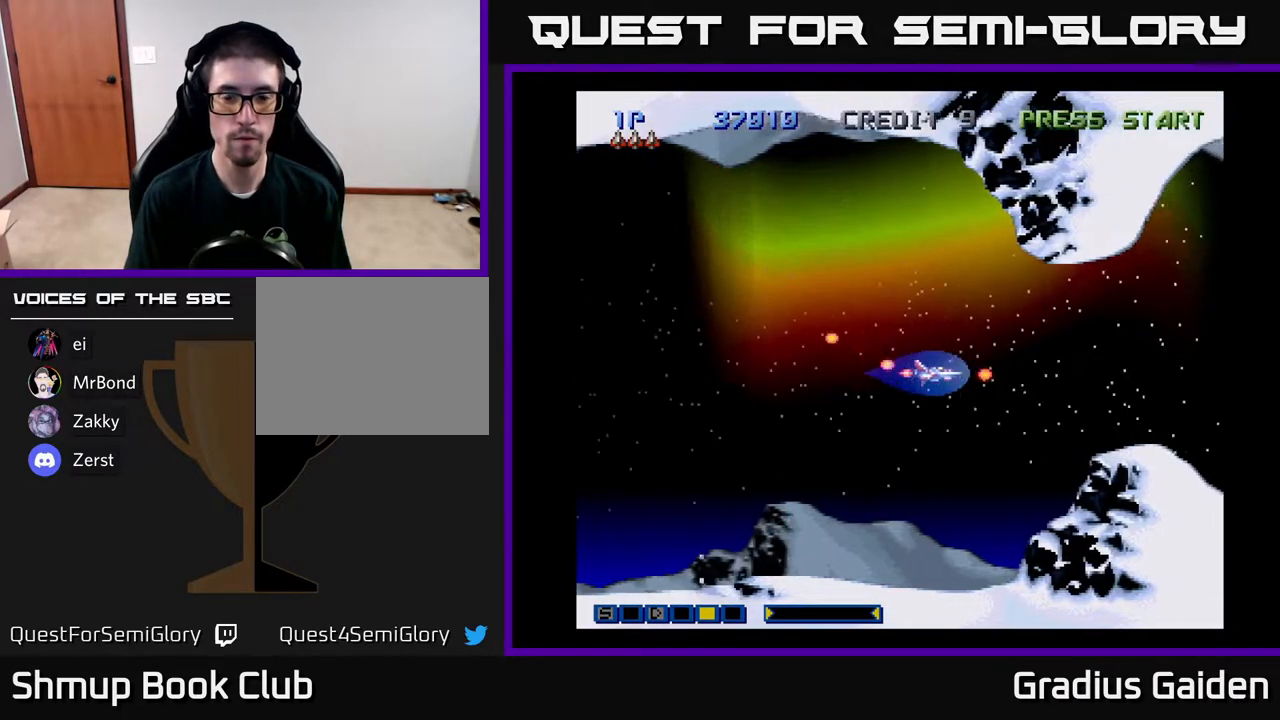
{"buttons": ["DPAD_LEFT"], "events": []}
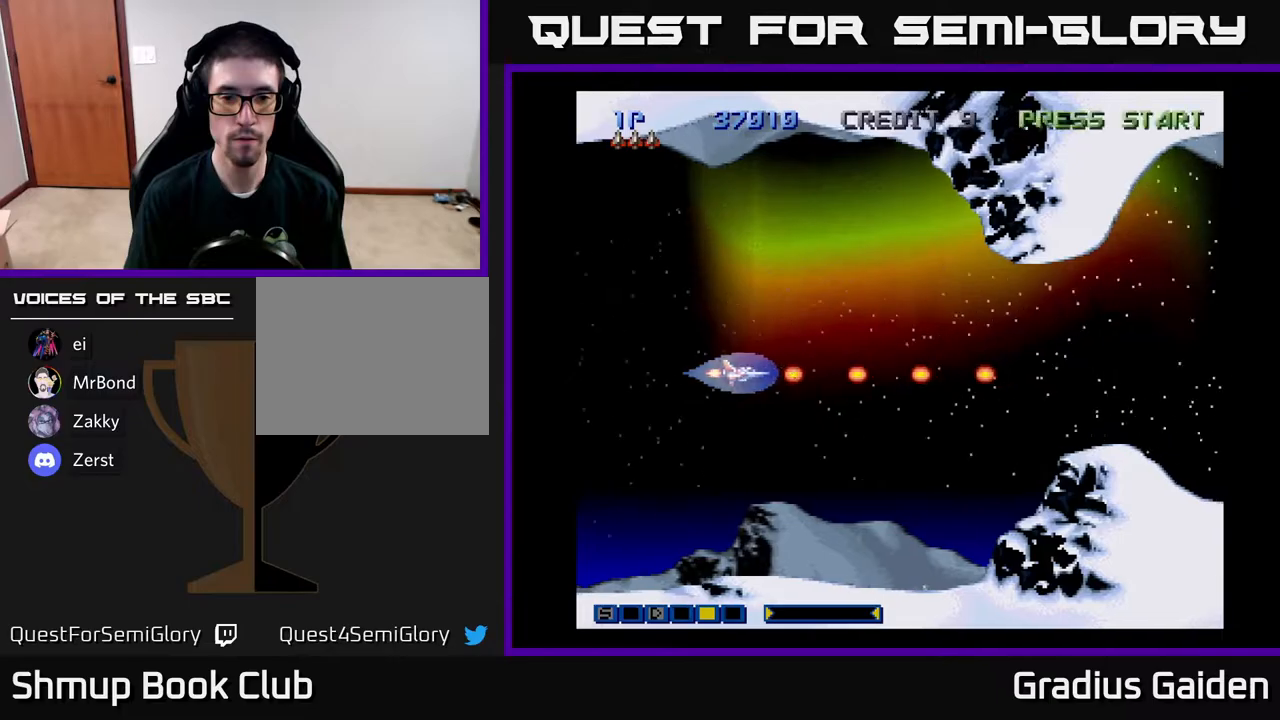
{"buttons": [], "events": [[167, "R2", "down"], [250, "DPAD_LEFT", "up"], [317, "R2", "up"]]}
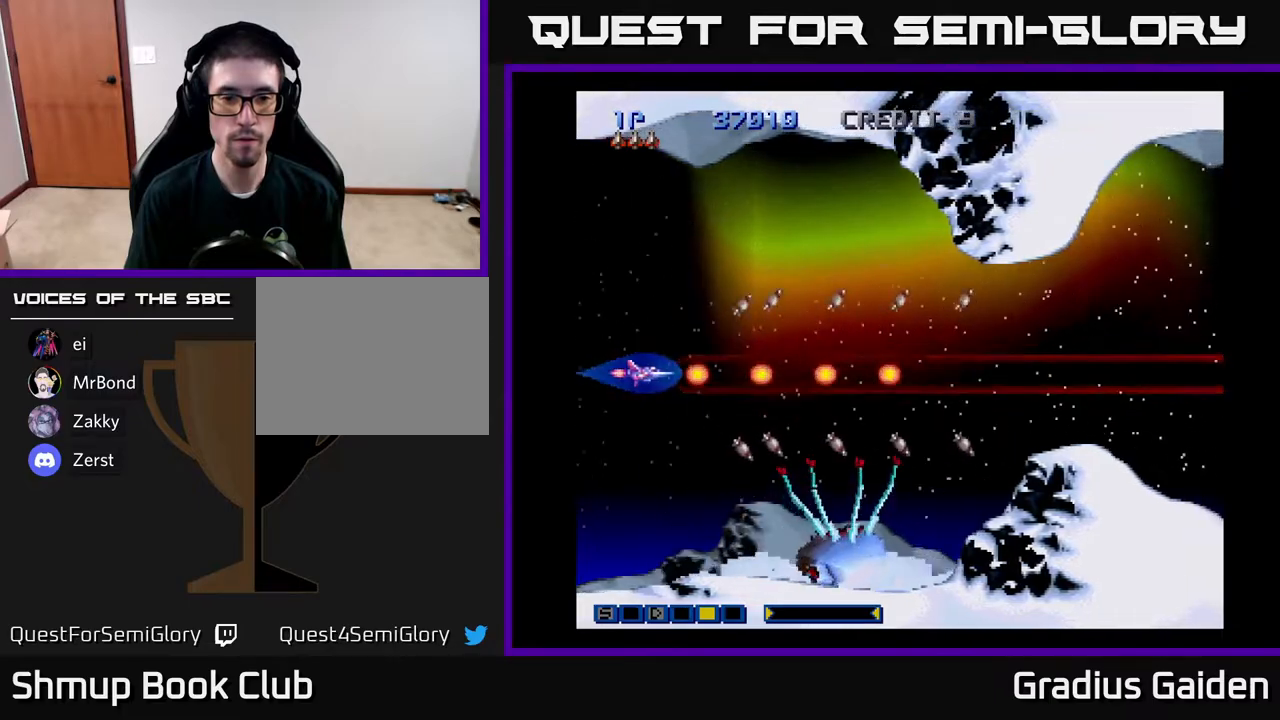
{"buttons": [], "events": [[350, "R2", "down"], [500, "R2", "up"]]}
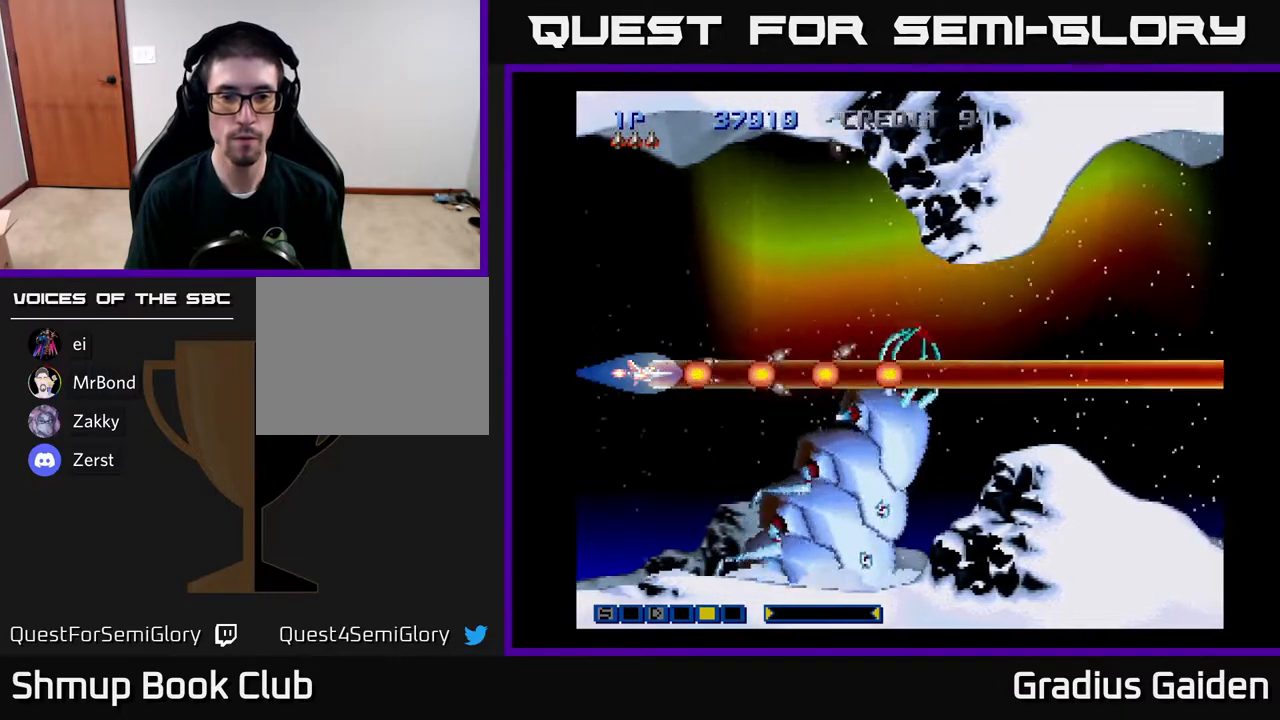
{"buttons": [], "events": [[167, "R2", "down"], [333, "R2", "up"]]}
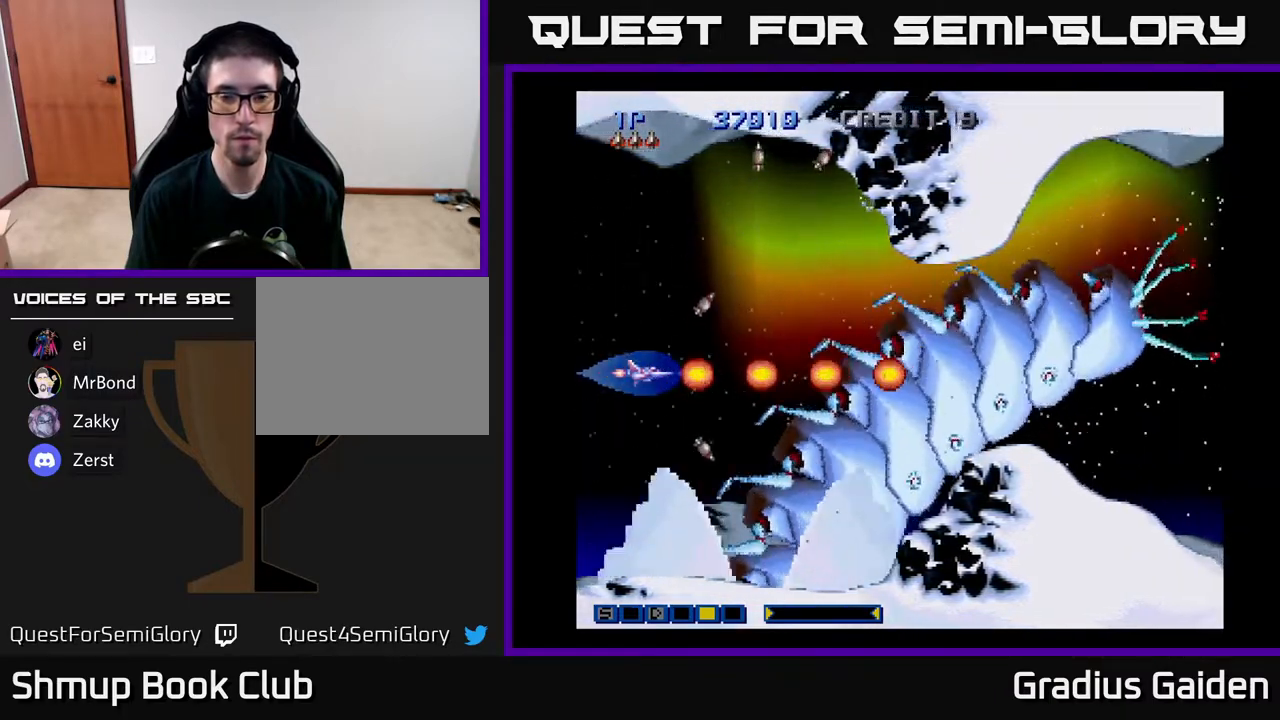
{"buttons": [], "events": [[150, "R2", "down"], [333, "R2", "up"]]}
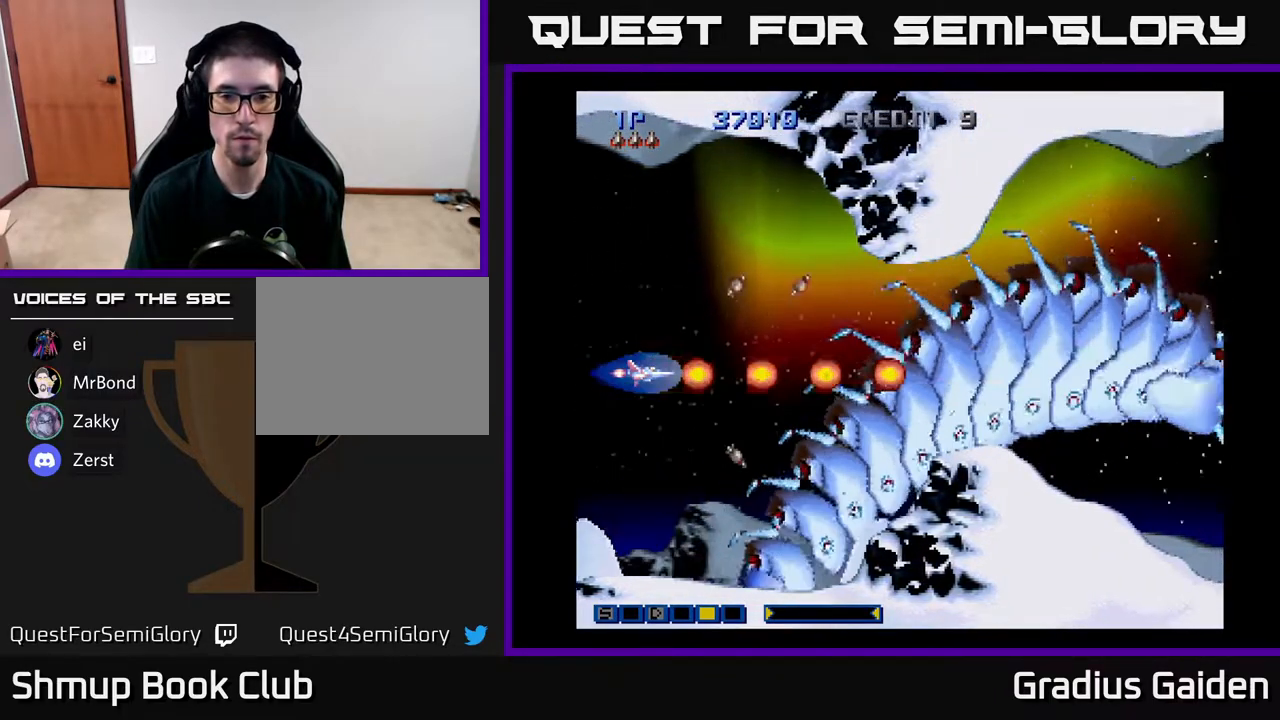
{"buttons": [], "events": [[267, "R2", "down"], [467, "R2", "up"]]}
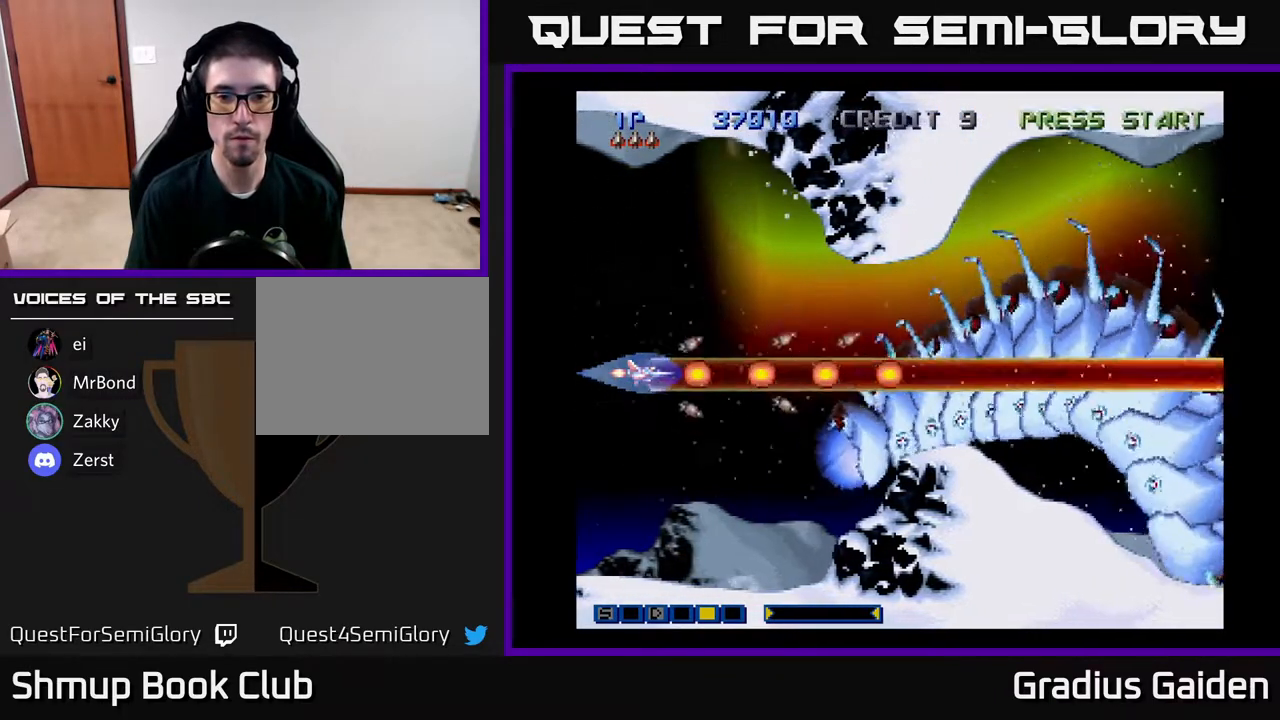
{"buttons": [], "events": [[100, "R2", "down"], [233, "R2", "up"], [317, "R2", "down"], [433, "R2", "up"]]}
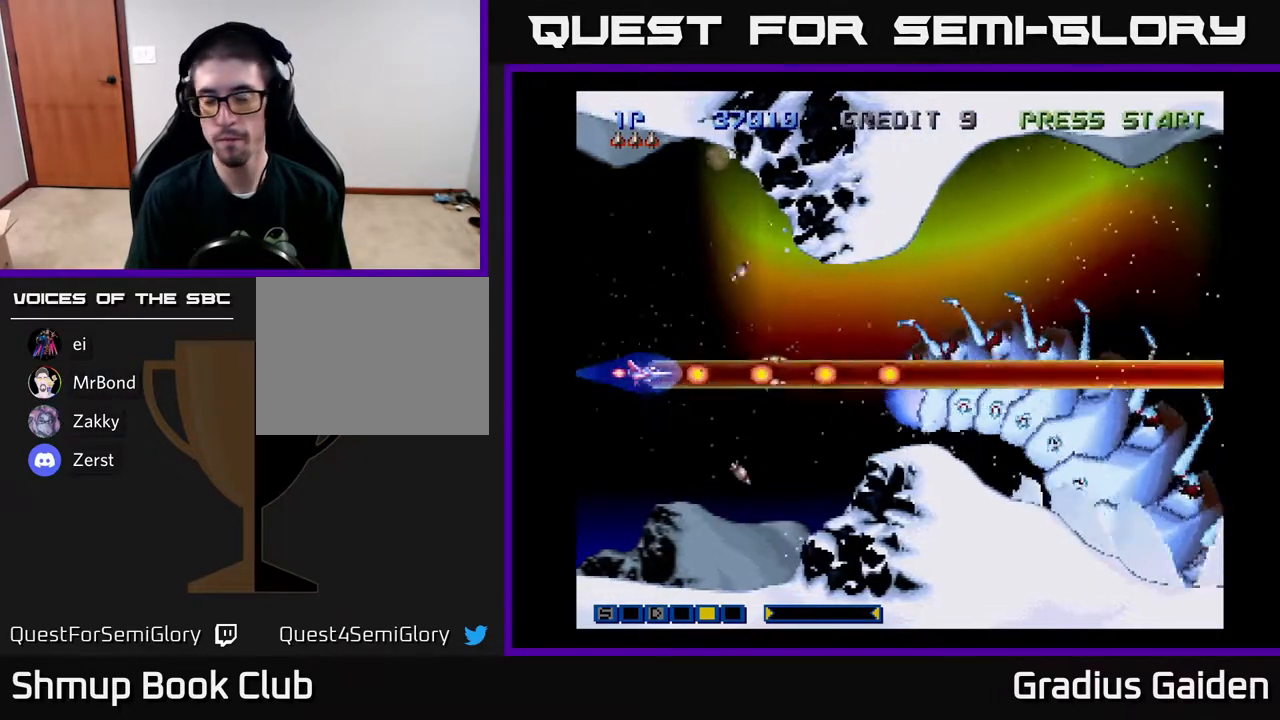
{"buttons": ["R2"], "events": [[17, "DPAD_RIGHT", "down"], [17, "R2", "down"], [117, "R2", "up"], [217, "R2", "down"], [333, "R2", "up"], [350, "DPAD_RIGHT", "up"], [417, "R2", "down"]]}
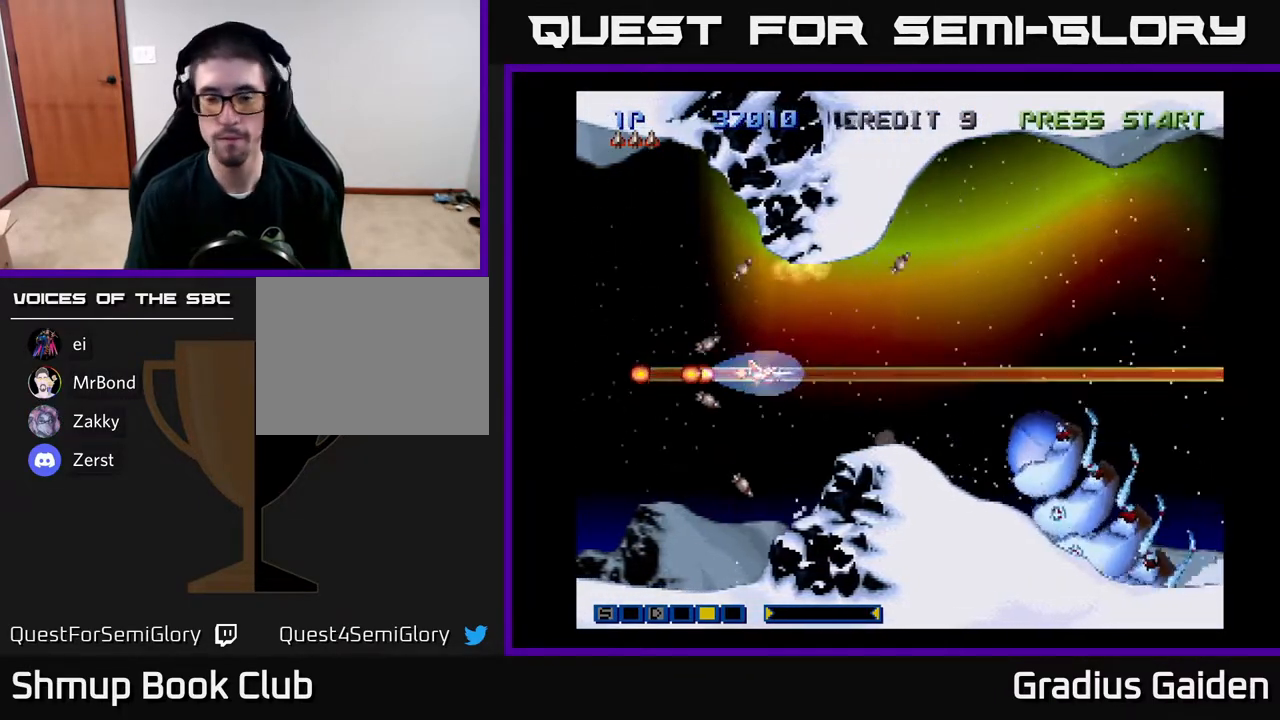
{"buttons": ["DPAD_RIGHT"], "events": [[17, "R2", "up"], [50, "DPAD_RIGHT", "down"], [117, "R2", "down"], [267, "R2", "up"], [333, "R2", "down"], [467, "R2", "up"]]}
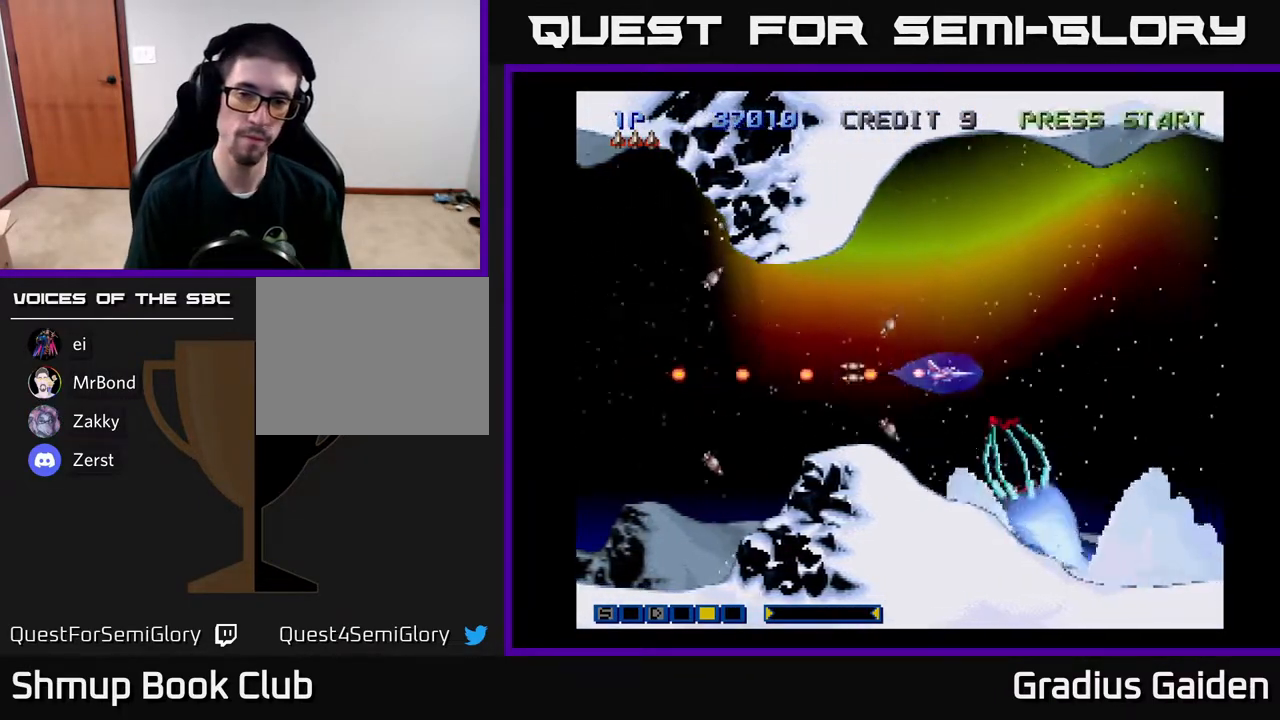
{"buttons": ["R2", "DPAD_UP", "DPAD_LEFT"], "events": [[200, "DPAD_RIGHT", "up"], [217, "DPAD_UP", "down"], [250, "DPAD_LEFT", "down"], [400, "R2", "down"]]}
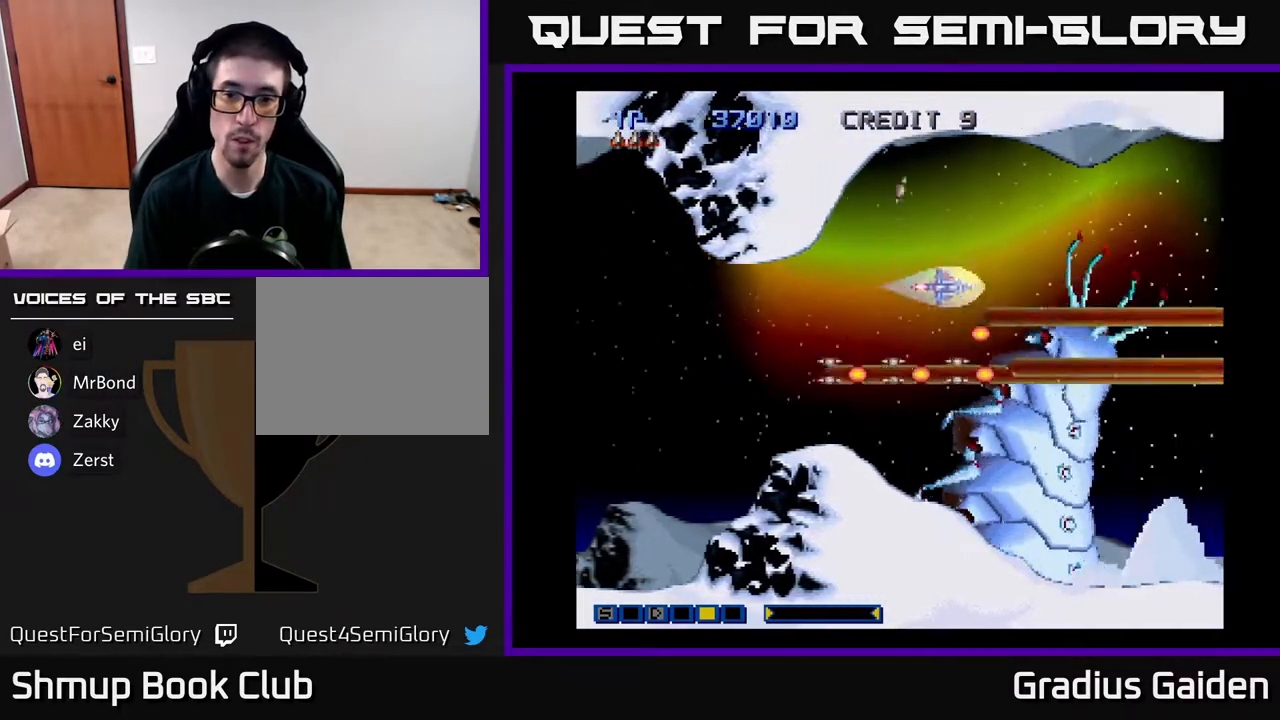
{"buttons": ["DPAD_LEFT"], "events": [[33, "R2", "up"], [83, "DPAD_LEFT", "up"], [83, "DPAD_UP", "up"], [100, "DPAD_DOWN", "down"], [300, "R2", "down"], [317, "DPAD_LEFT", "down"], [367, "DPAD_DOWN", "up"], [433, "R2", "up"]]}
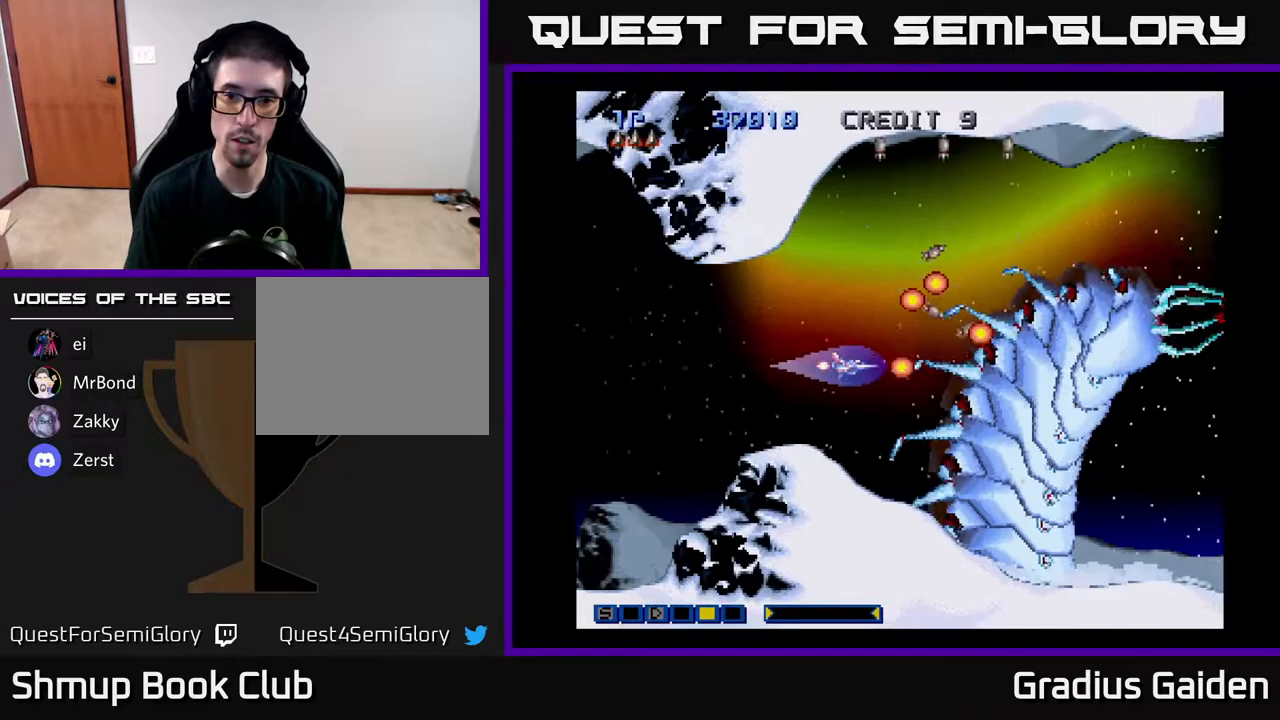
{"buttons": [], "events": [[17, "DPAD_LEFT", "up"], [100, "R2", "down"], [217, "R2", "up"], [250, "DPAD_DOWN", "down"], [350, "DPAD_DOWN", "up"]]}
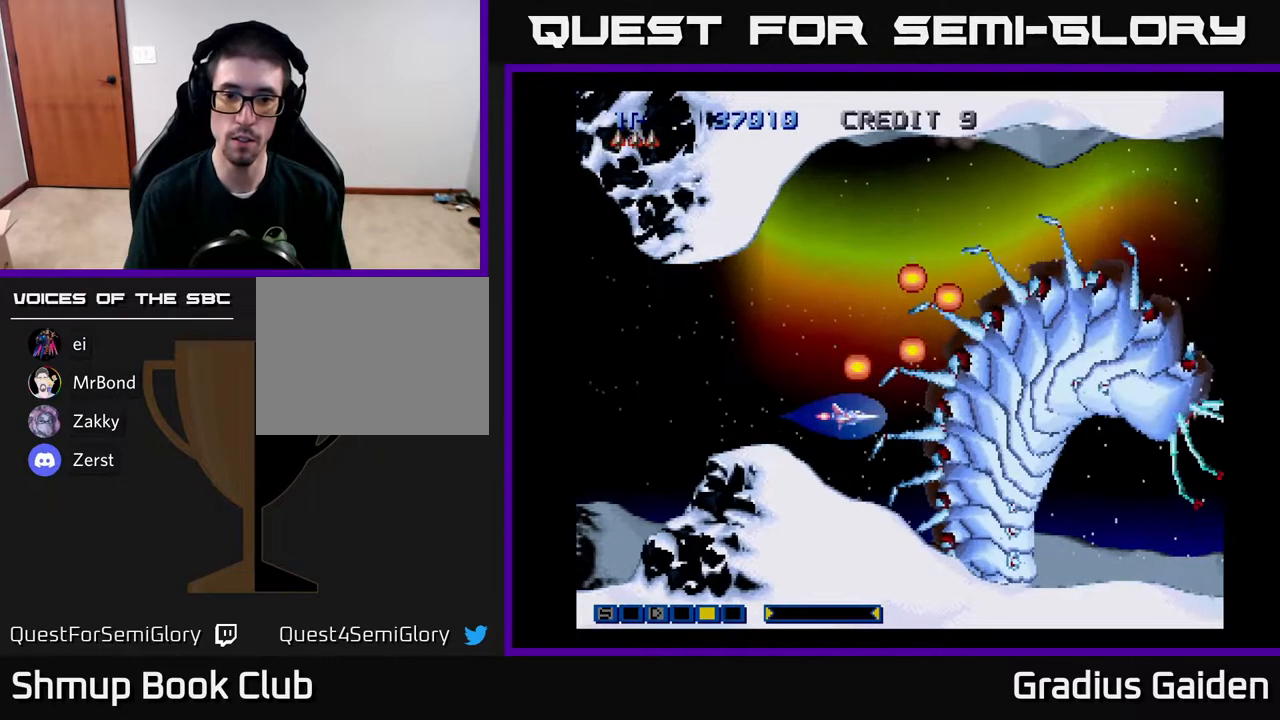
{"buttons": [], "events": []}
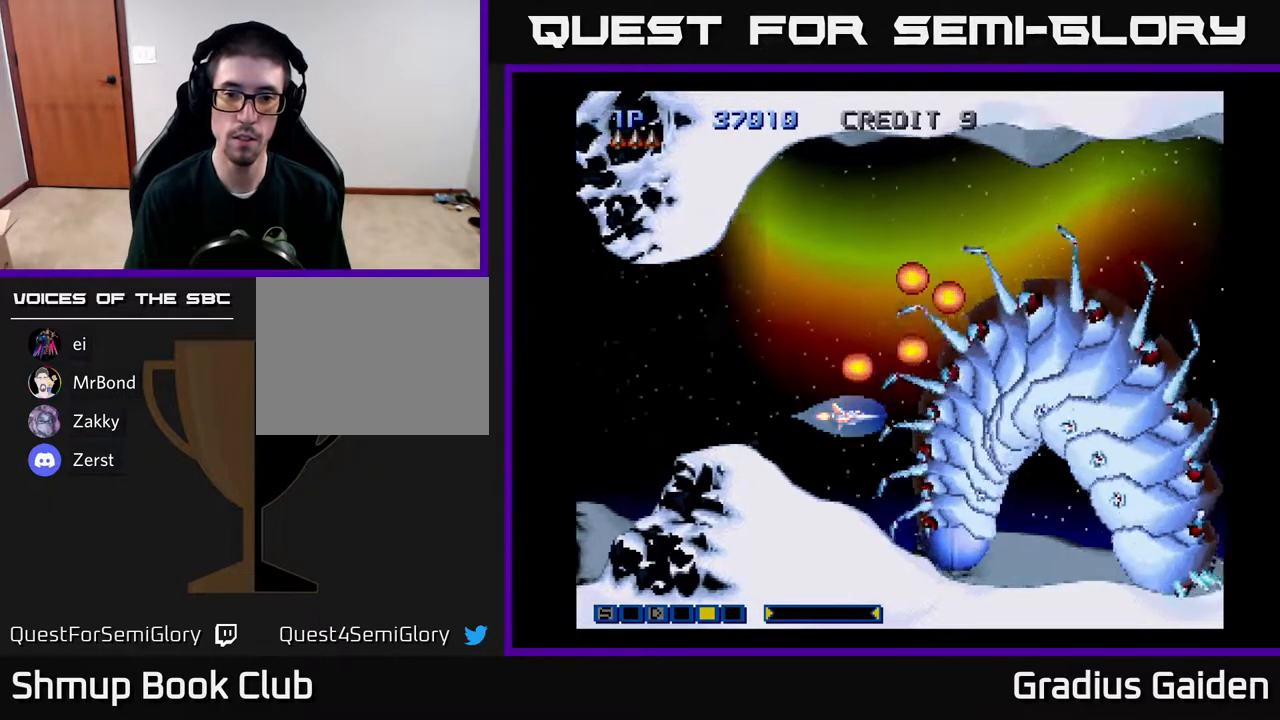
{"buttons": [], "events": [[183, "DPAD_DOWN", "down"], [217, "DPAD_LEFT", "down"], [283, "DPAD_DOWN", "up"], [283, "DPAD_LEFT", "up"], [333, "R2", "down"], [500, "R2", "up"]]}
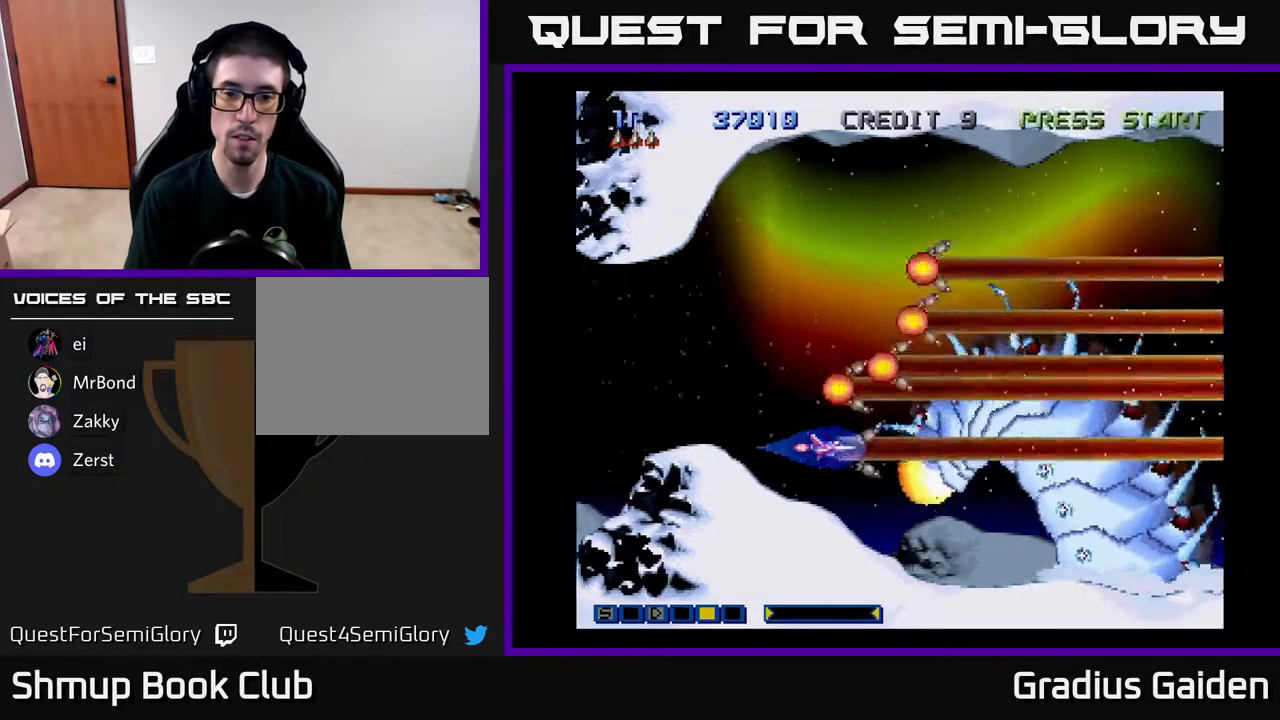
{"buttons": ["R2"], "events": [[100, "R2", "down"], [183, "R2", "up"], [283, "R2", "down"], [400, "R2", "up"], [467, "R2", "down"]]}
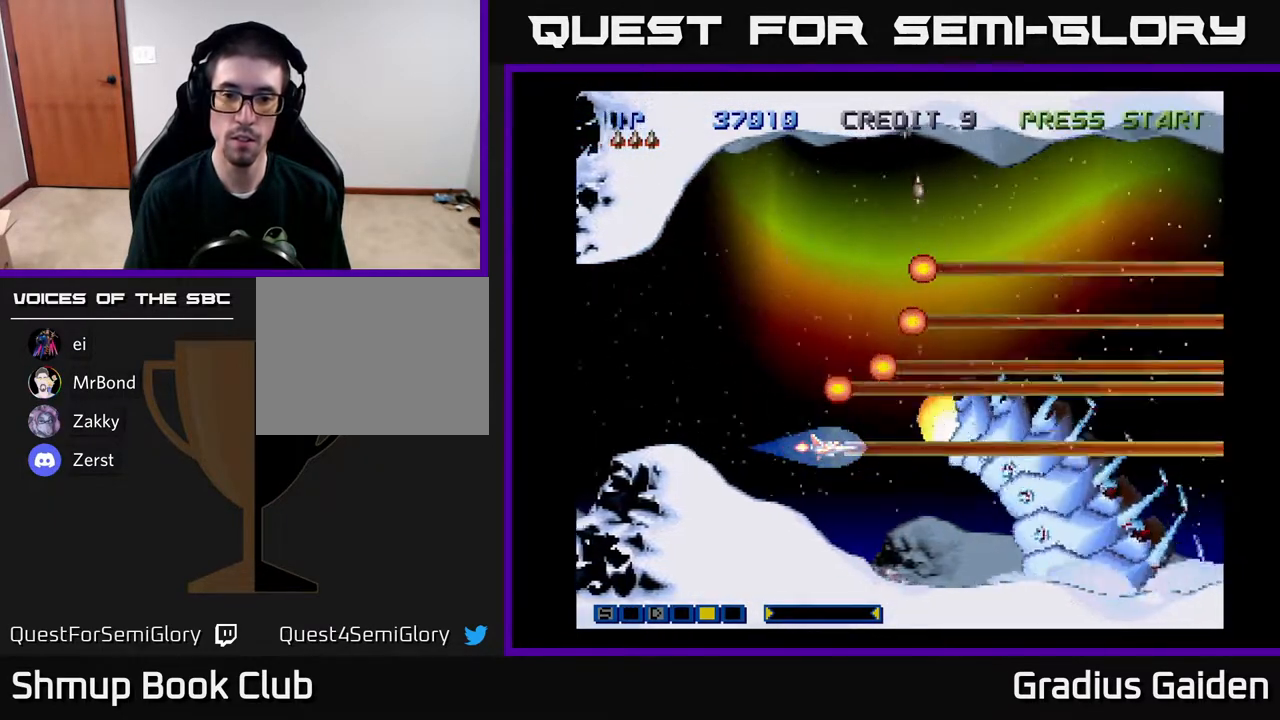
{"buttons": ["R2", "DPAD_DOWN"], "events": [[67, "R2", "up"], [100, "DPAD_RIGHT", "down"], [117, "R2", "down"], [200, "DPAD_DOWN", "down"], [267, "R2", "up"], [333, "R2", "down"], [383, "DPAD_DOWN", "up"], [383, "DPAD_RIGHT", "up"], [450, "R2", "up"], [483, "DPAD_DOWN", "down"], [483, "R2", "down"]]}
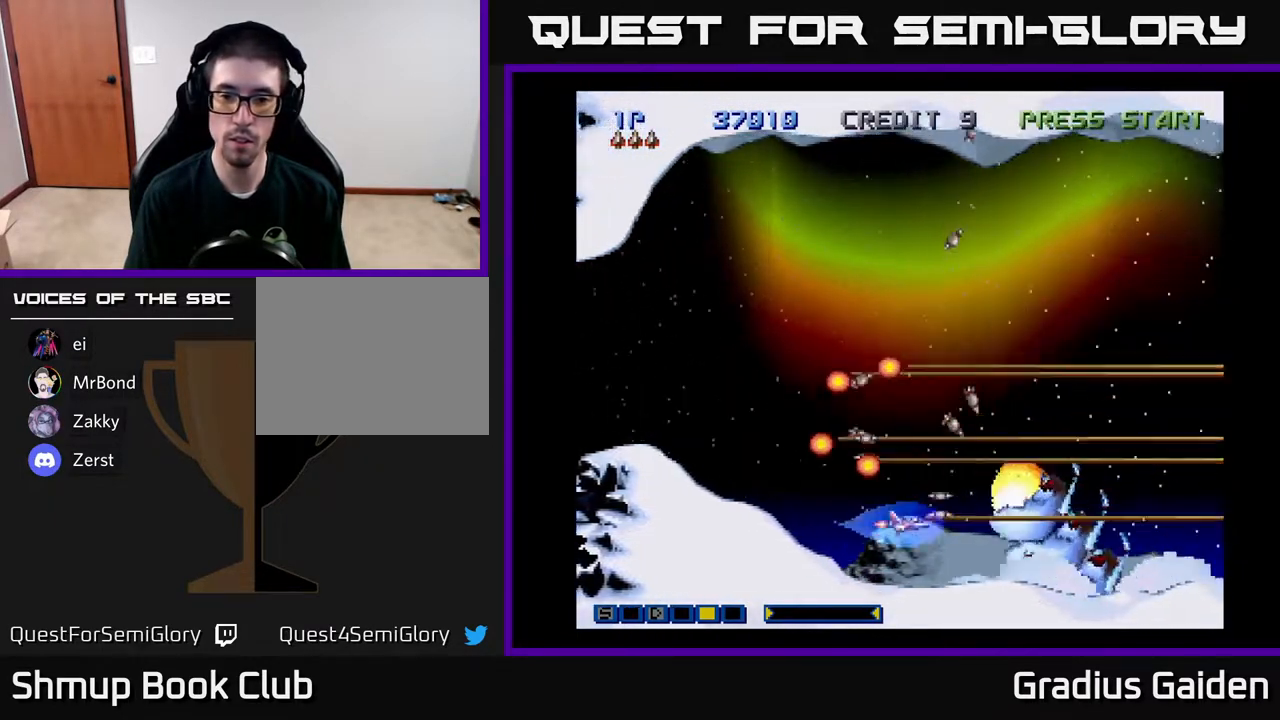
{"buttons": ["R2", "DPAD_RIGHT"]}
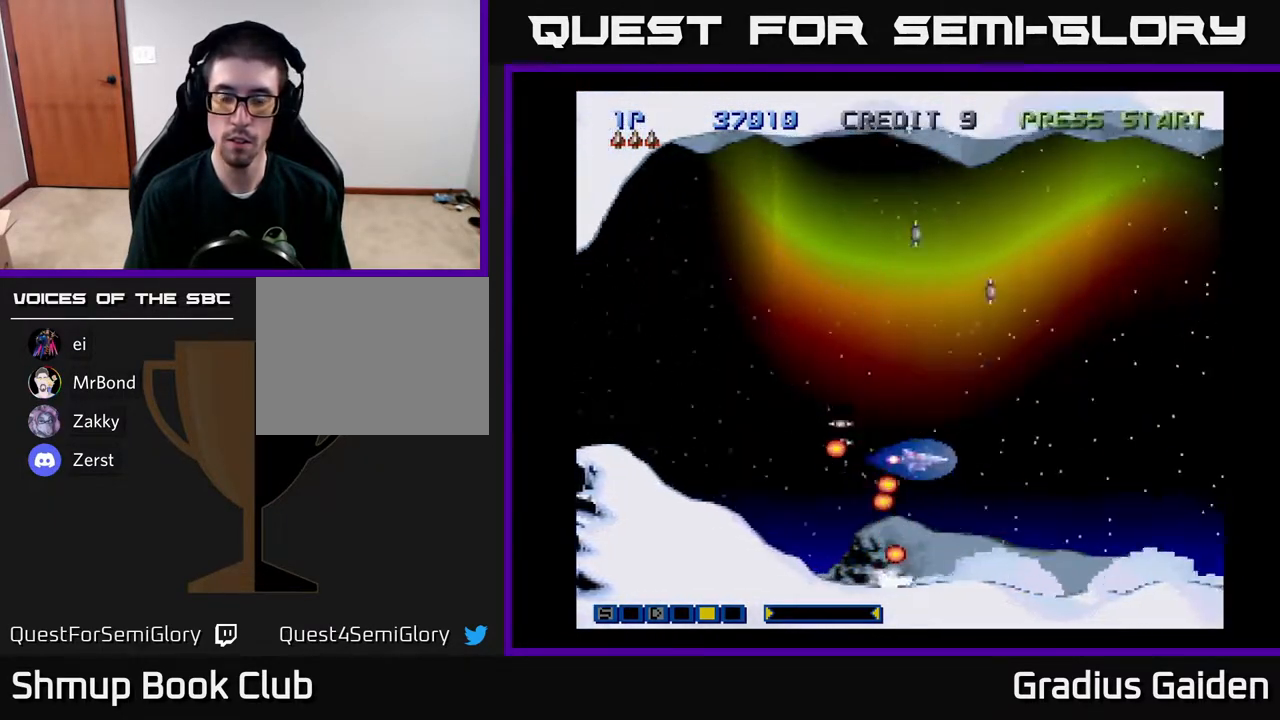
{"buttons": ["R2", "DPAD_UP", "DPAD_LEFT"], "events": [[67, "DPAD_UP", "down"], [133, "DPAD_RIGHT", "up"], [150, "R2", "up"], [200, "R2", "down"], [300, "DPAD_LEFT", "down"], [300, "R2", "up"], [383, "R2", "down"]]}
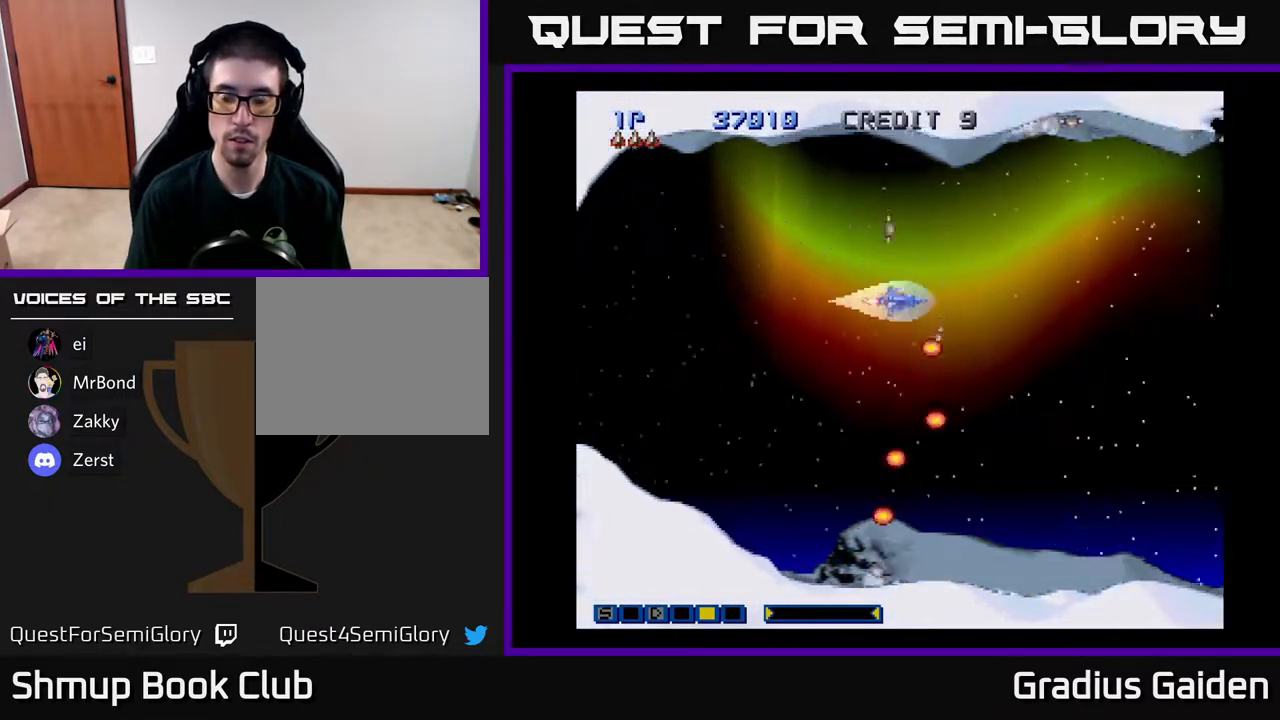
{"buttons": ["R2"], "events": [[17, "DPAD_LEFT", "up"], [17, "DPAD_UP", "up"], [17, "R2", "up"], [383, "R2", "down"]]}